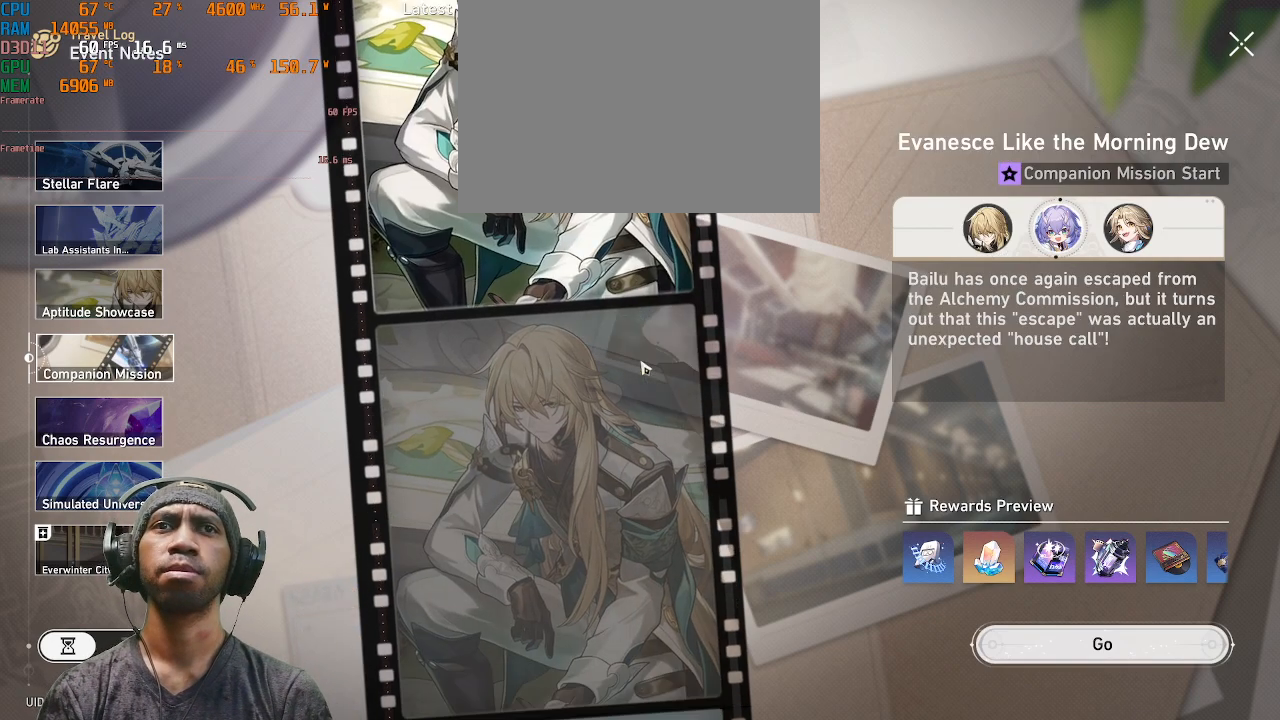
Gameplay with a controller (PlayStation layout); each line is a JSON object with the inputs held at the frame after it (dt_ms = milliseconds from this image to that frame). "events" lists button and stick changes between this image and that frame as [ms after this image, input, new state], when the widget could be followed in between. Not read: L3 R3.
{"dt_ms": 1000, "buttons": ["R2"], "left_stick": "center", "right_stick": "center"}
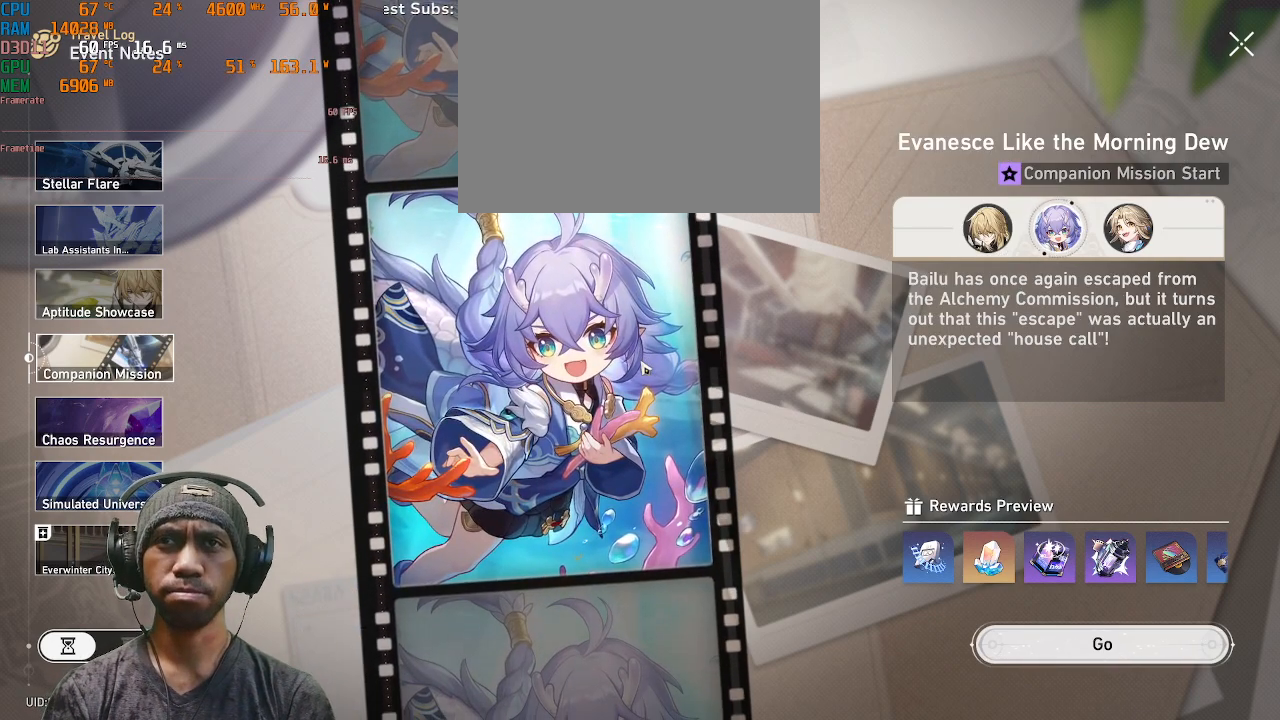
{"dt_ms": 500, "buttons": ["R2"], "left_stick": "center", "right_stick": "center", "events": []}
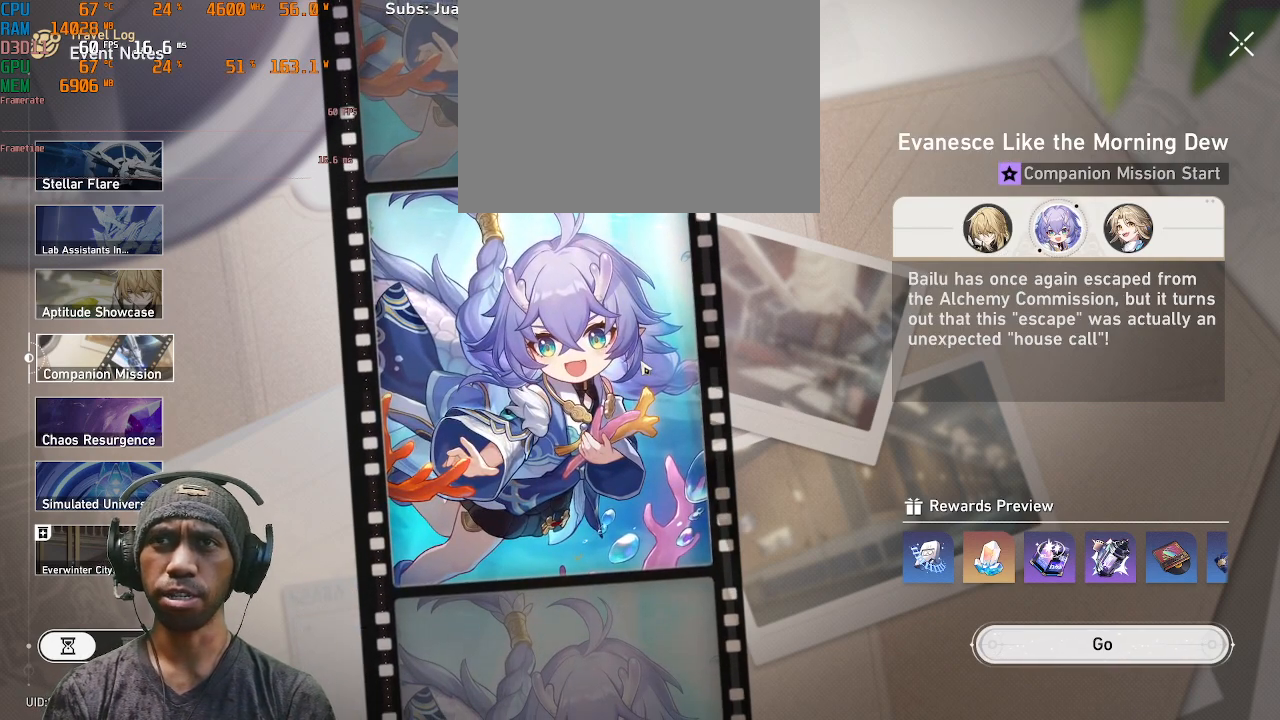
{"dt_ms": 500, "buttons": ["R2"], "left_stick": "center", "right_stick": "center", "events": []}
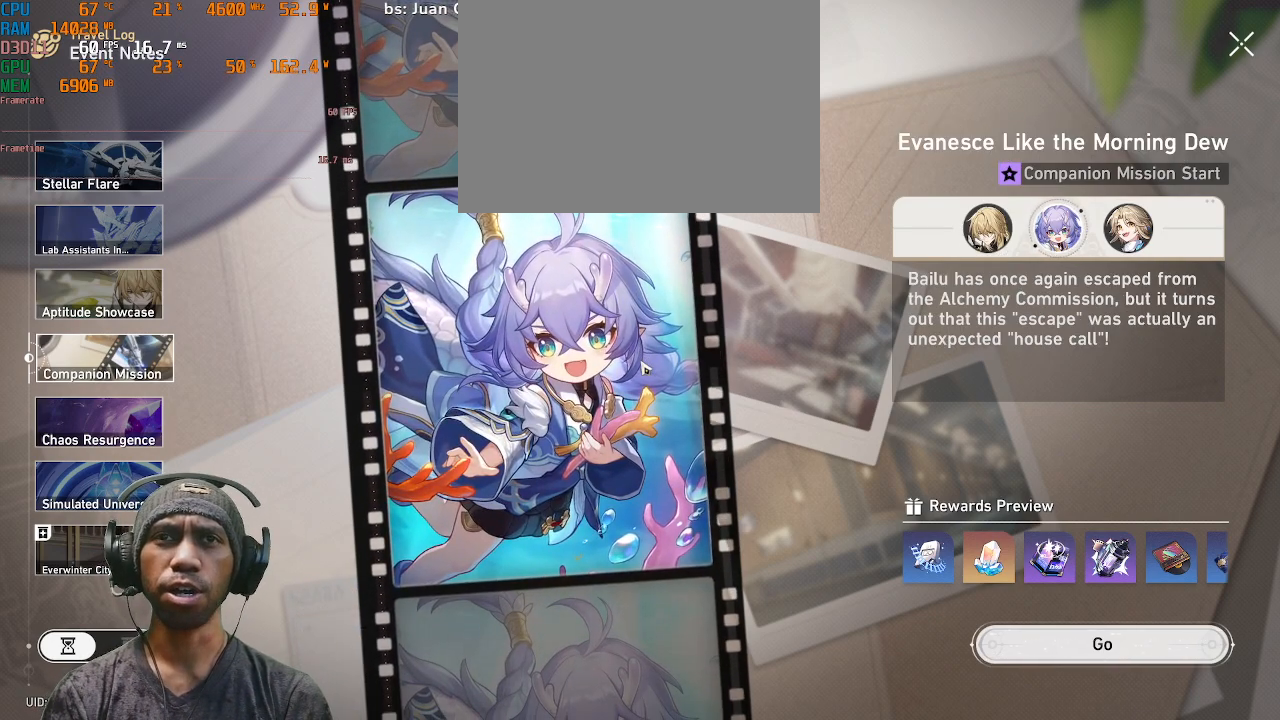
{"dt_ms": 1000, "buttons": ["R2"], "left_stick": "center", "right_stick": "center"}
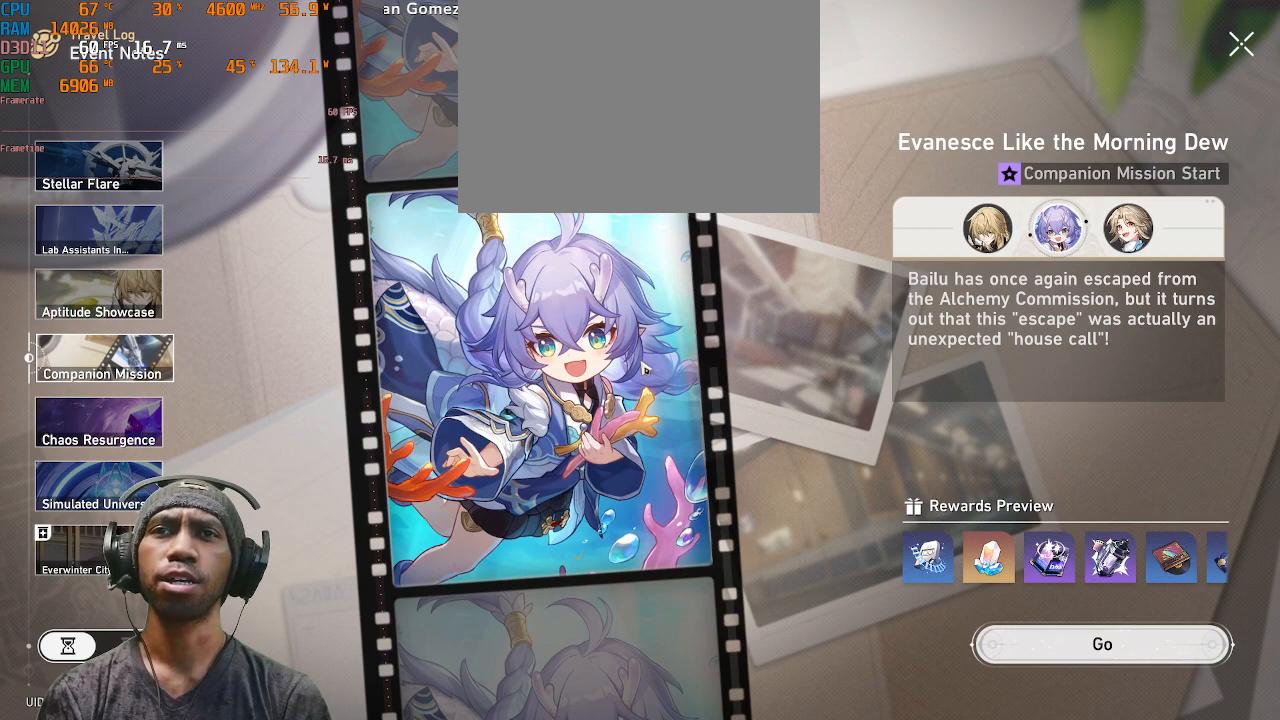
{"dt_ms": 500, "buttons": ["R2"], "left_stick": "center", "right_stick": "center", "events": []}